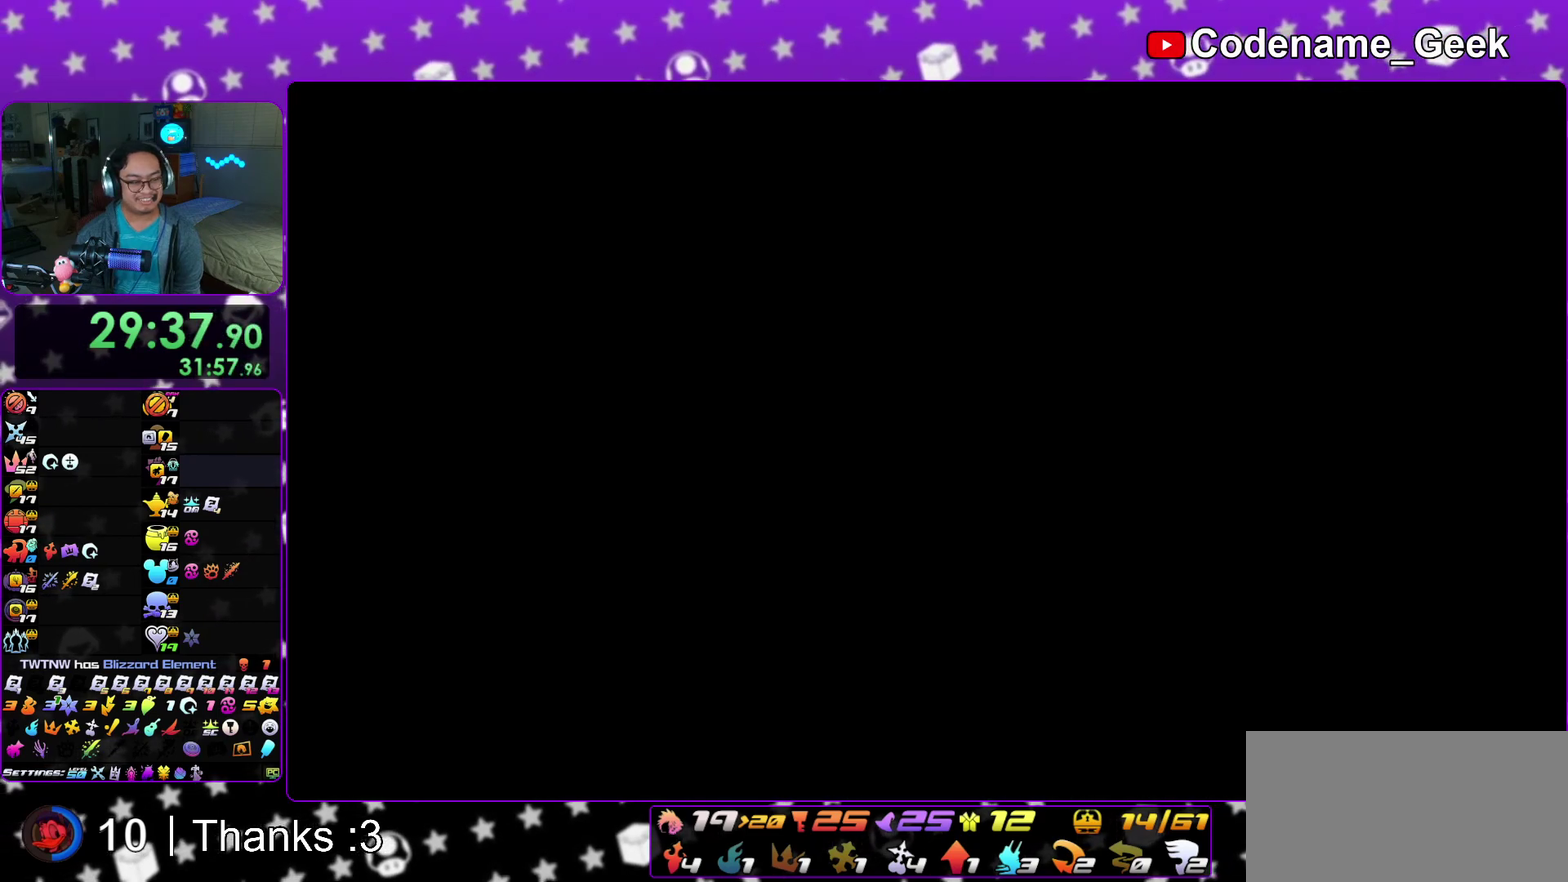
Gameplay with a controller (Nintendo layout); each line is a JSON object with the inputs held at the frame after it (dt_ms = milliseconds from this image to that frame). This overlay highlights the sticks when they move; stick clicks (L3 R3) are not distinguishable. Not read: HOME L3 R3 SELECT START.
{"dt_ms": 500, "buttons": ["B"], "left_stick": "up", "right_stick": "center"}
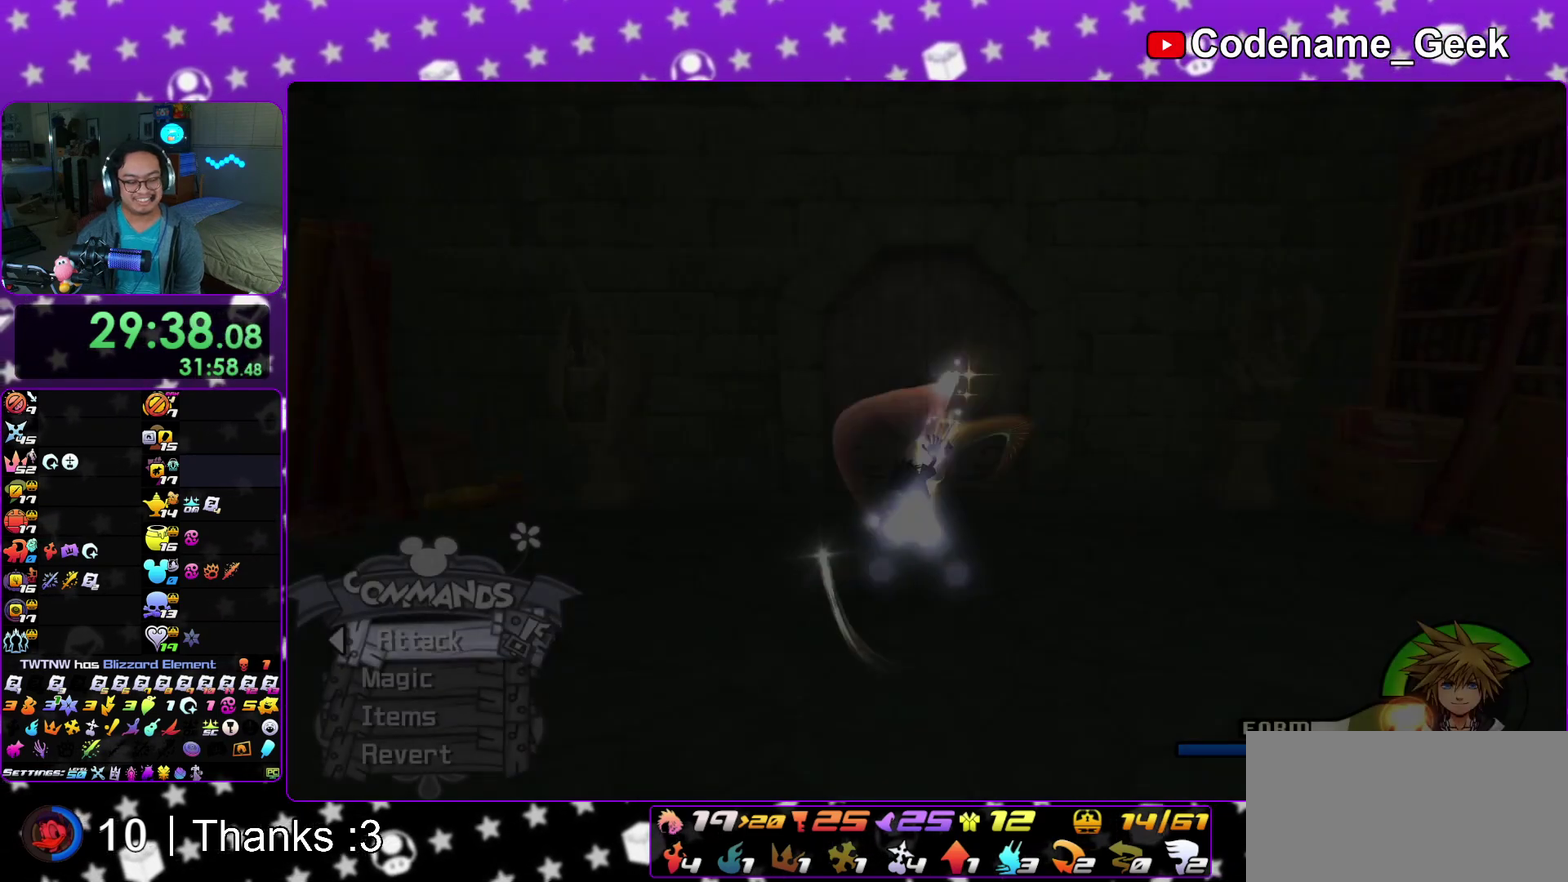
{"dt_ms": 500, "buttons": [], "left_stick": "up", "right_stick": "center"}
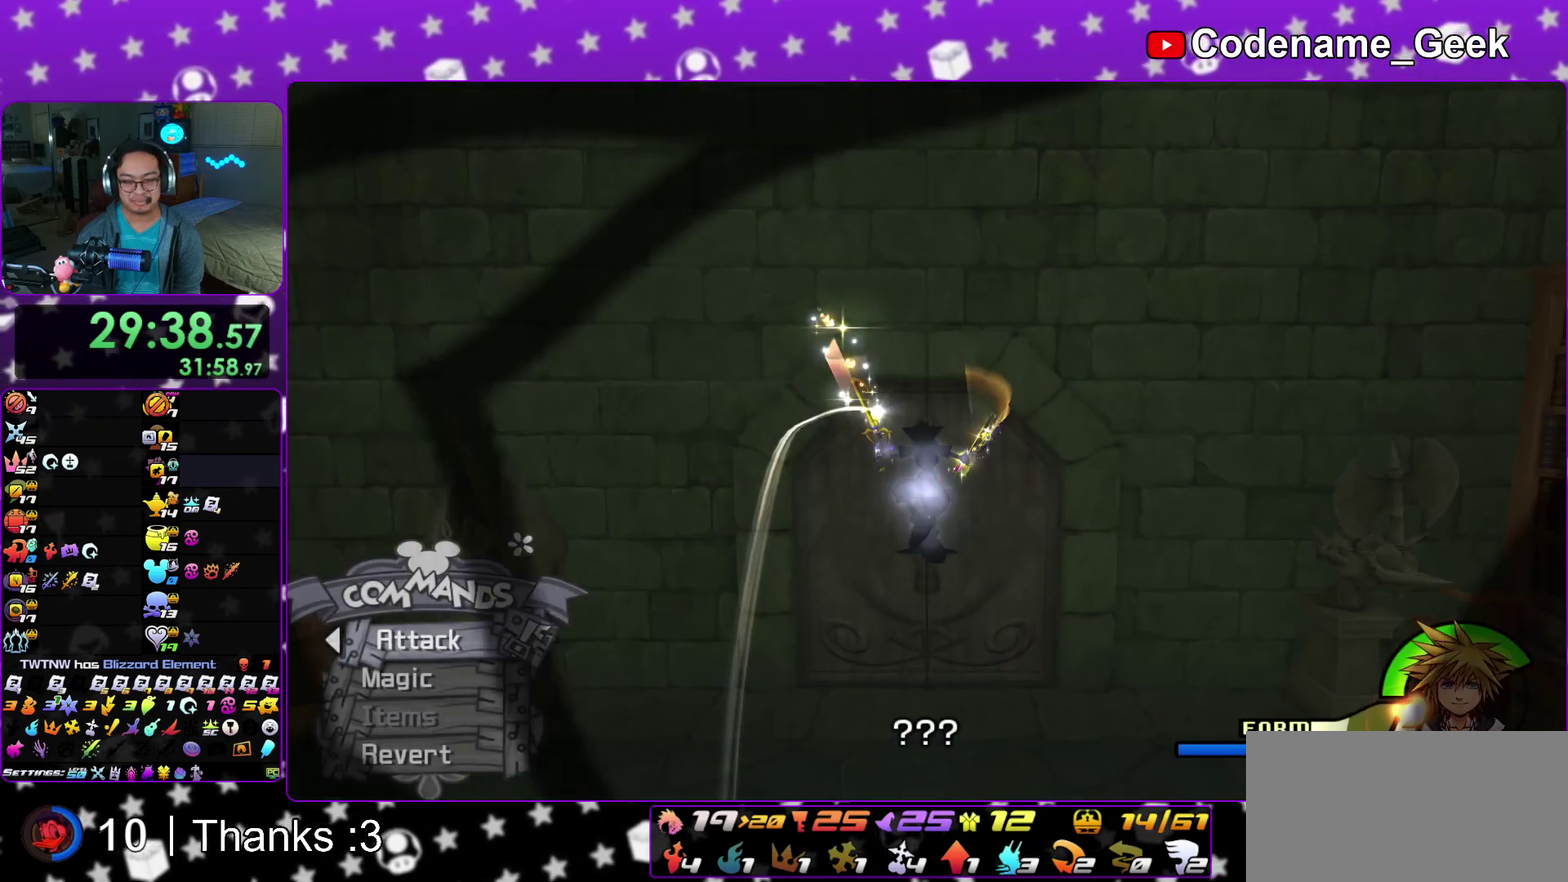
{"dt_ms": 600, "buttons": [], "left_stick": "right", "right_stick": "down"}
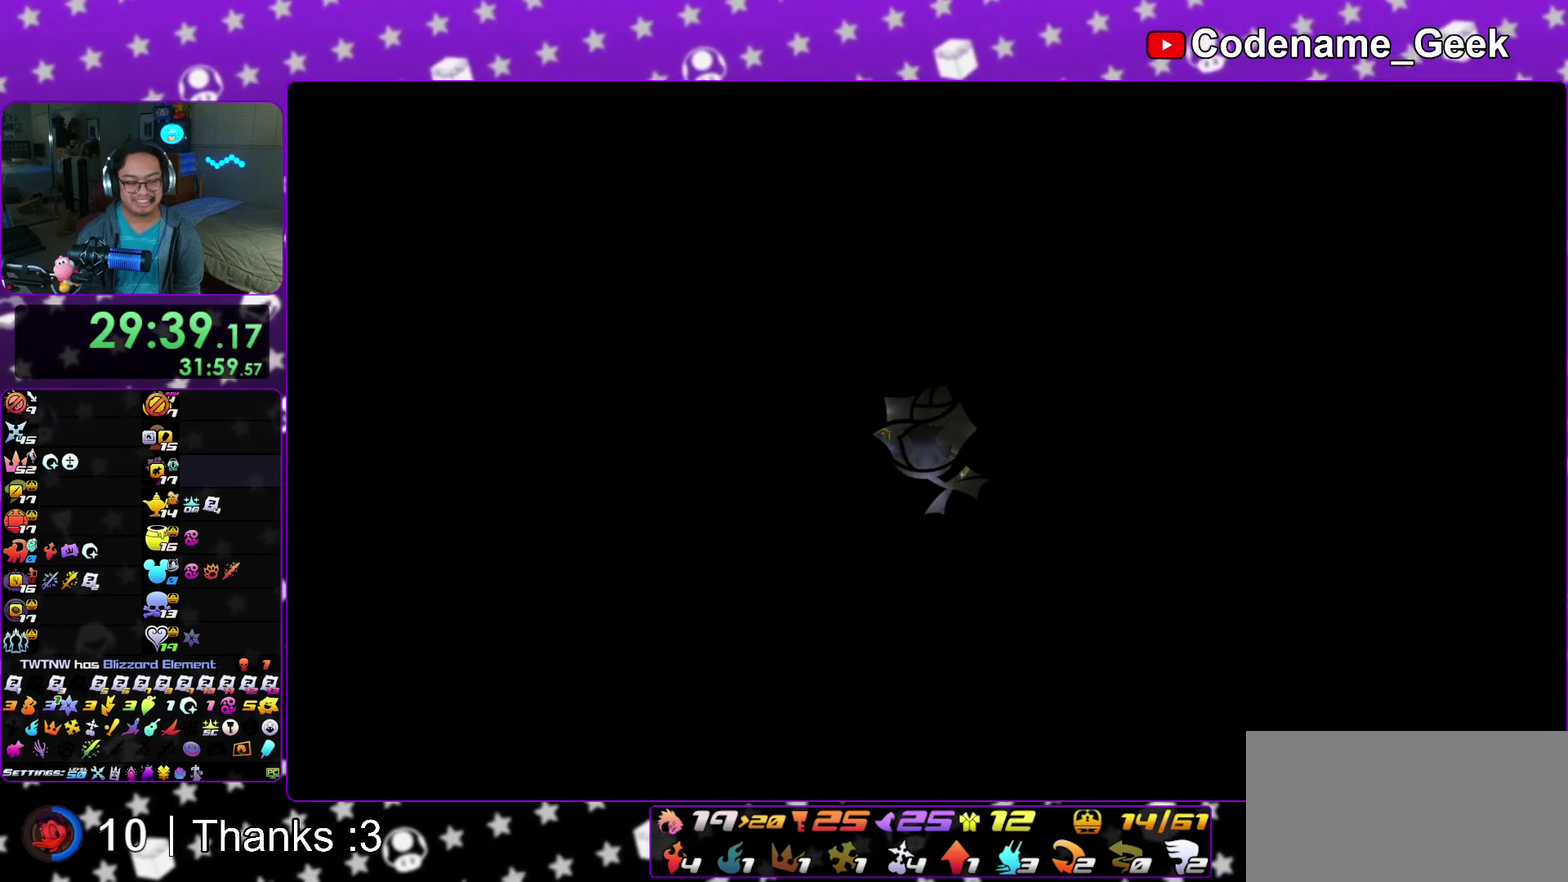
{"dt_ms": 400, "buttons": [], "left_stick": "up", "right_stick": "down"}